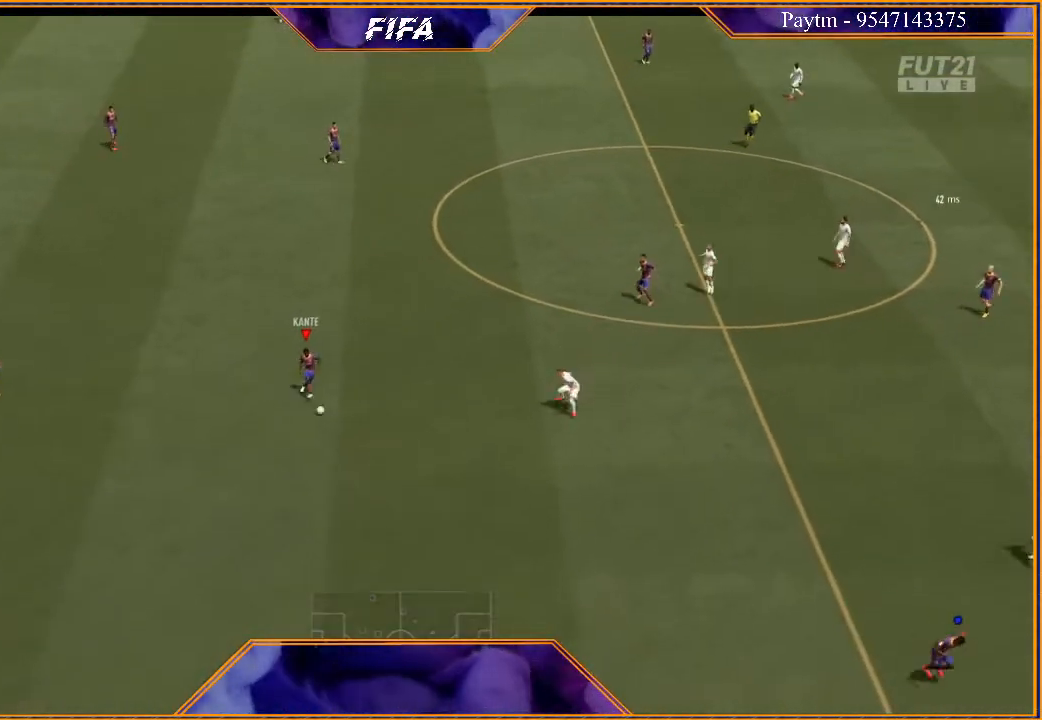
Gameplay with a controller (Xbox layout); each line is a JSON object with the inputs held at the frame after it. "events" lists button and stick changes between this image and that frame as [ms after this image, input, new state], when the widget could be followed in between.
{"buttons": [], "left_stick": "left", "right_stick": "center", "events": [[67, "R2", "up"], [67, "left_stick", "center"], [267, "left_stick", "left"]]}
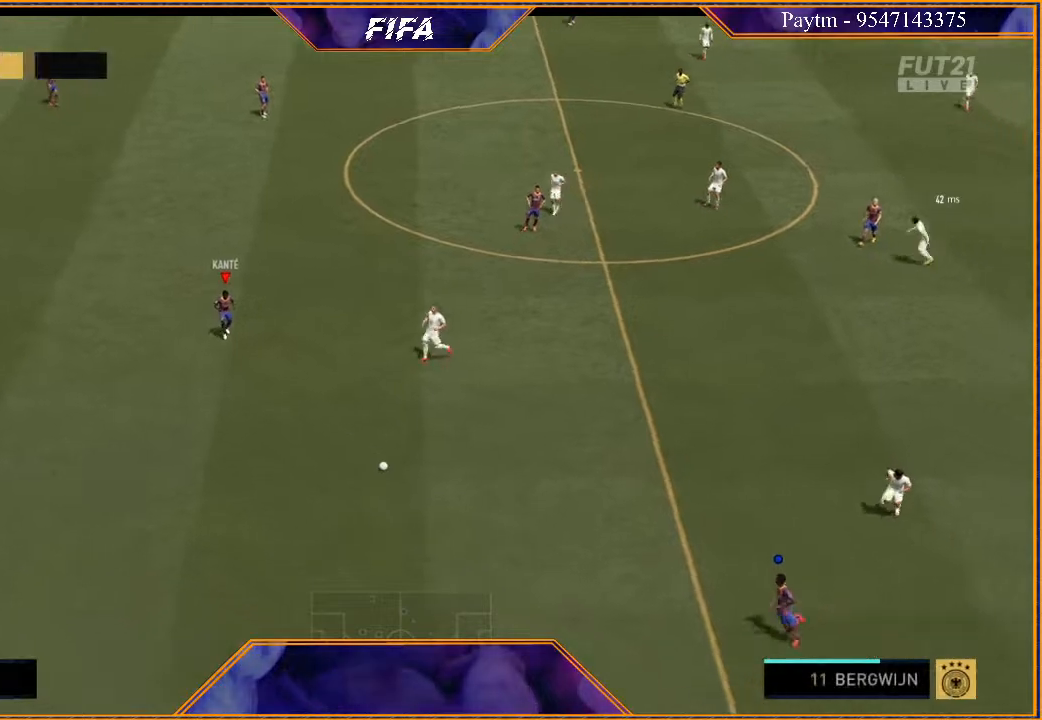
{"buttons": [], "left_stick": "center", "right_stick": "center", "events": [[133, "left_stick", "down-left"], [167, "L1", "down"], [367, "L1", "up"], [433, "left_stick", "center"]]}
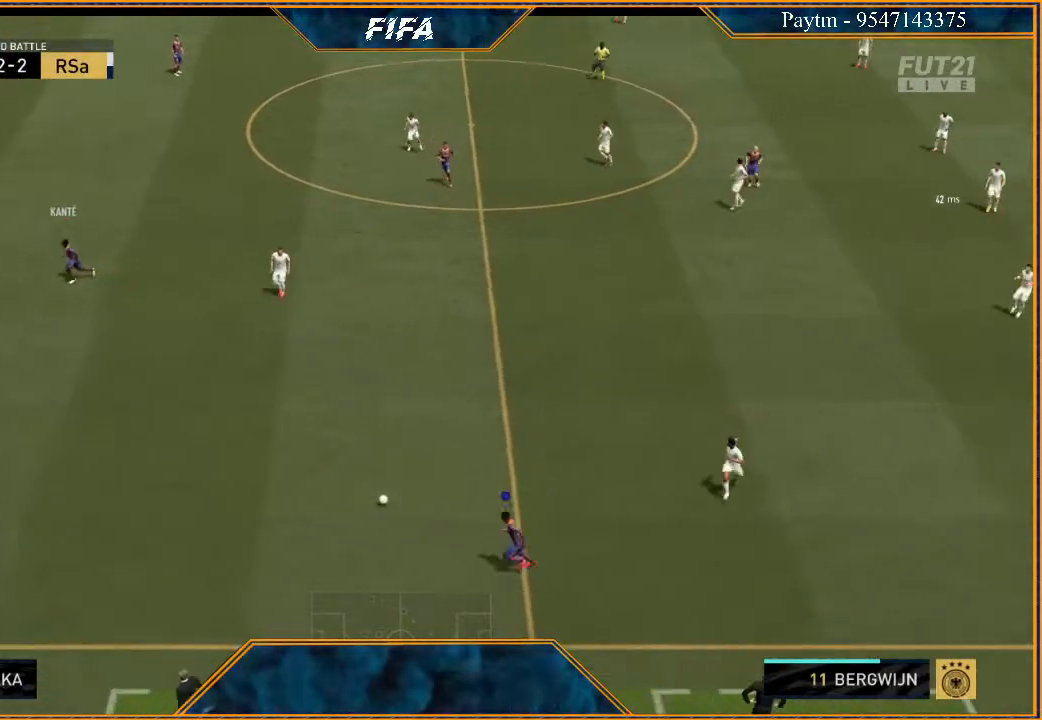
{"buttons": [], "left_stick": "right", "right_stick": "center", "events": [[67, "left_stick", "right"]]}
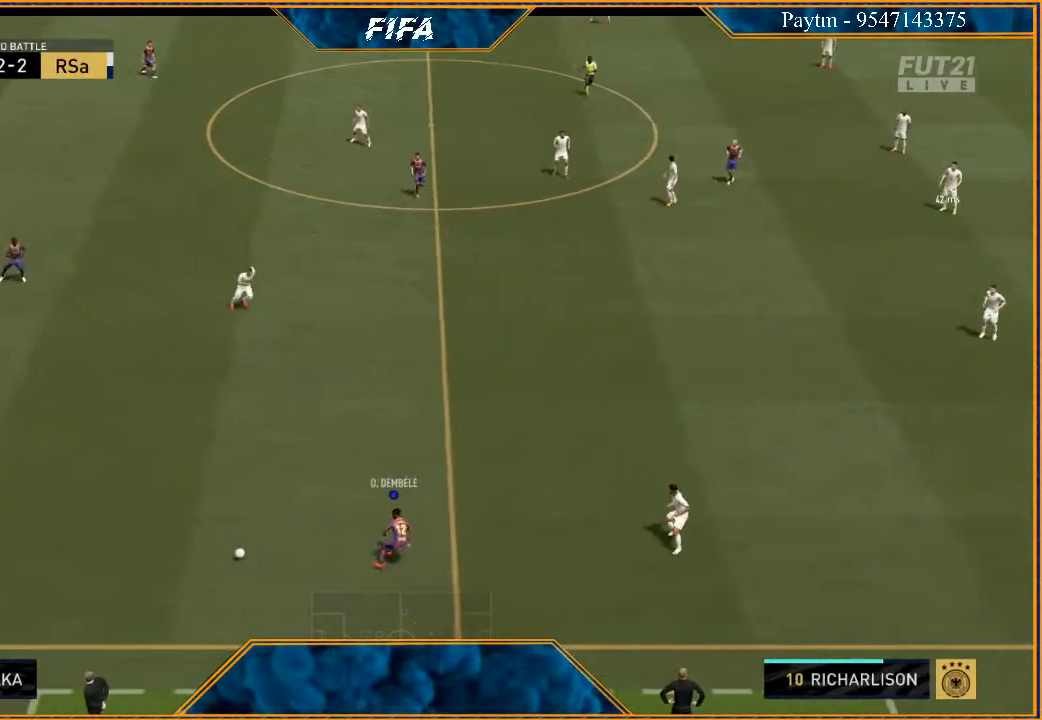
{"buttons": [], "left_stick": "up-right", "right_stick": "center", "events": [[500, "left_stick", "up-right"]]}
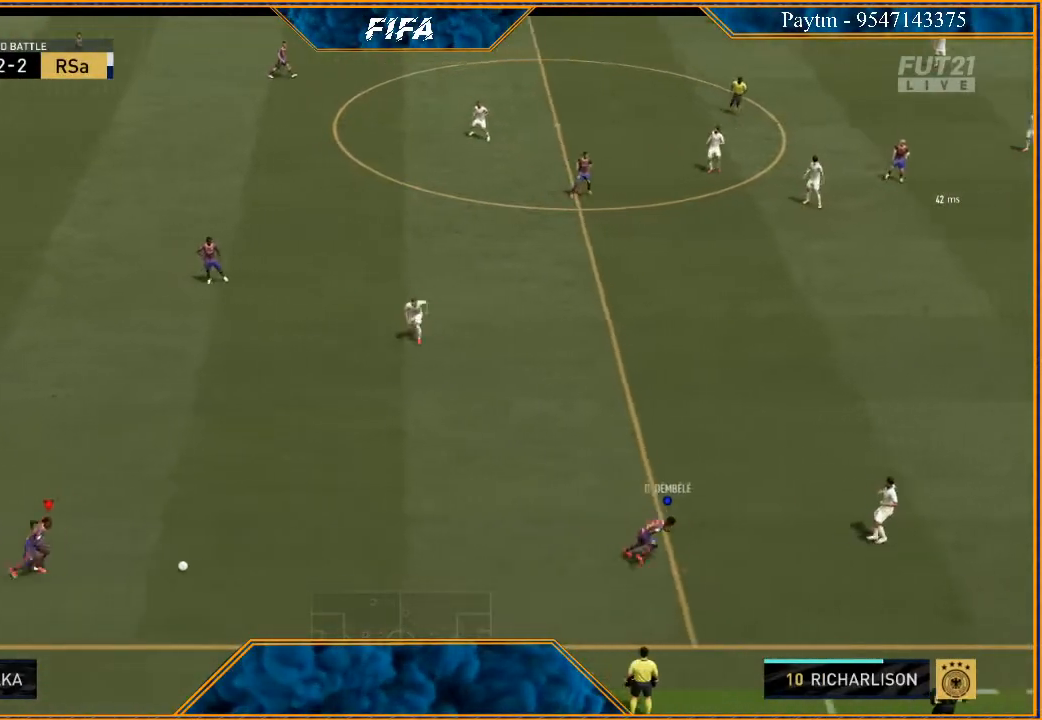
{"buttons": [], "left_stick": "up-right", "right_stick": "up-left", "events": [[367, "right_stick", "up-left"]]}
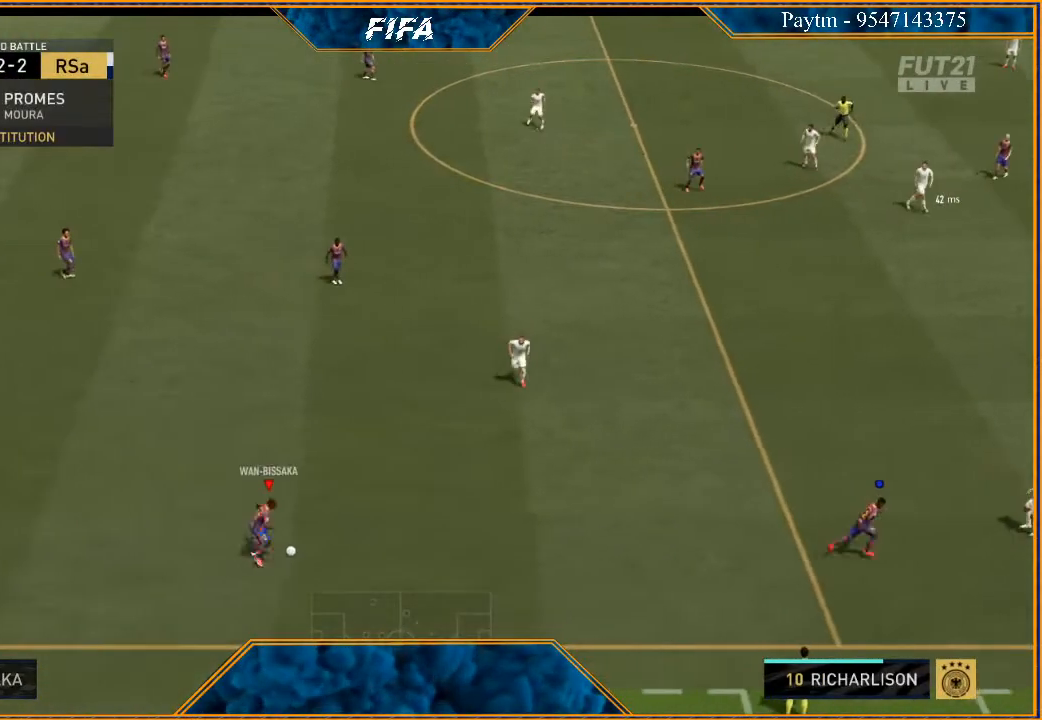
{"buttons": [], "left_stick": "up", "right_stick": "center", "events": [[33, "left_stick", "up"], [200, "right_stick", "center"], [333, "A", "down"], [400, "A", "up"]]}
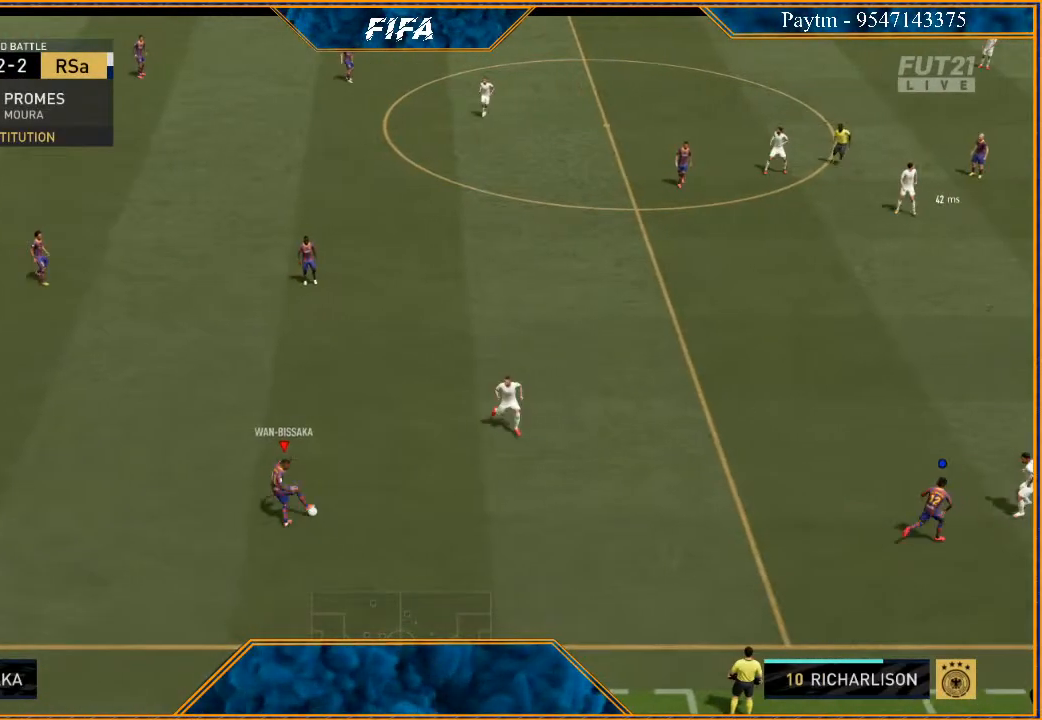
{"buttons": [], "left_stick": "right", "right_stick": "center", "events": [[67, "left_stick", "center"], [100, "R2", "down"], [300, "left_stick", "right"], [433, "R2", "up"]]}
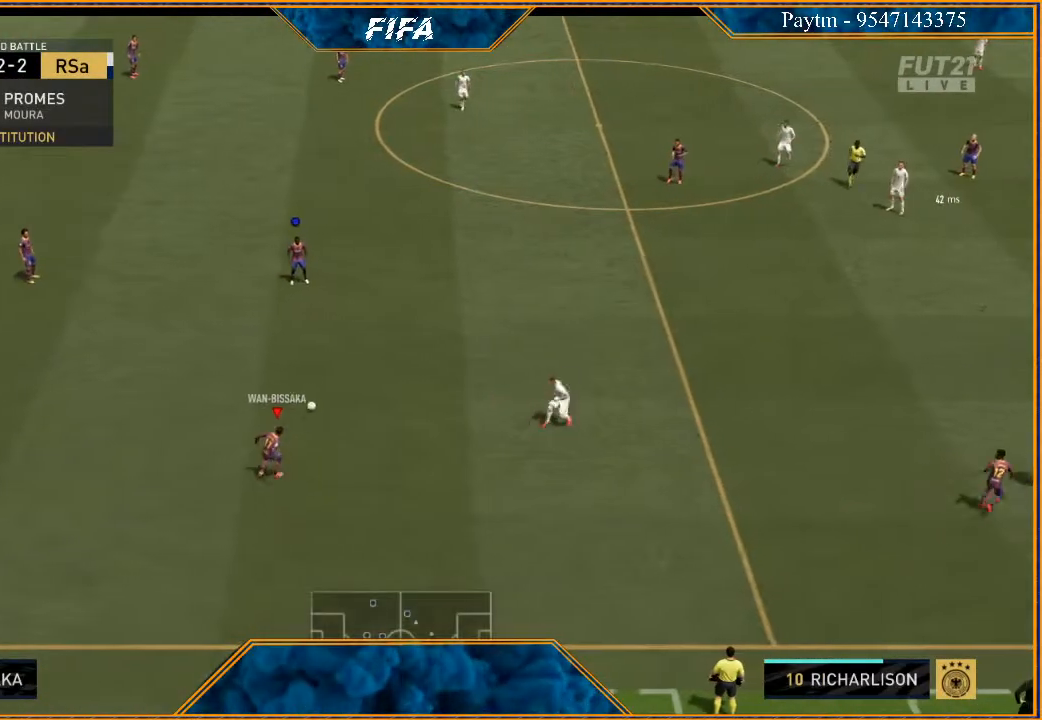
{"buttons": [], "left_stick": "up-right", "right_stick": "center", "events": [[200, "left_stick", "up-right"]]}
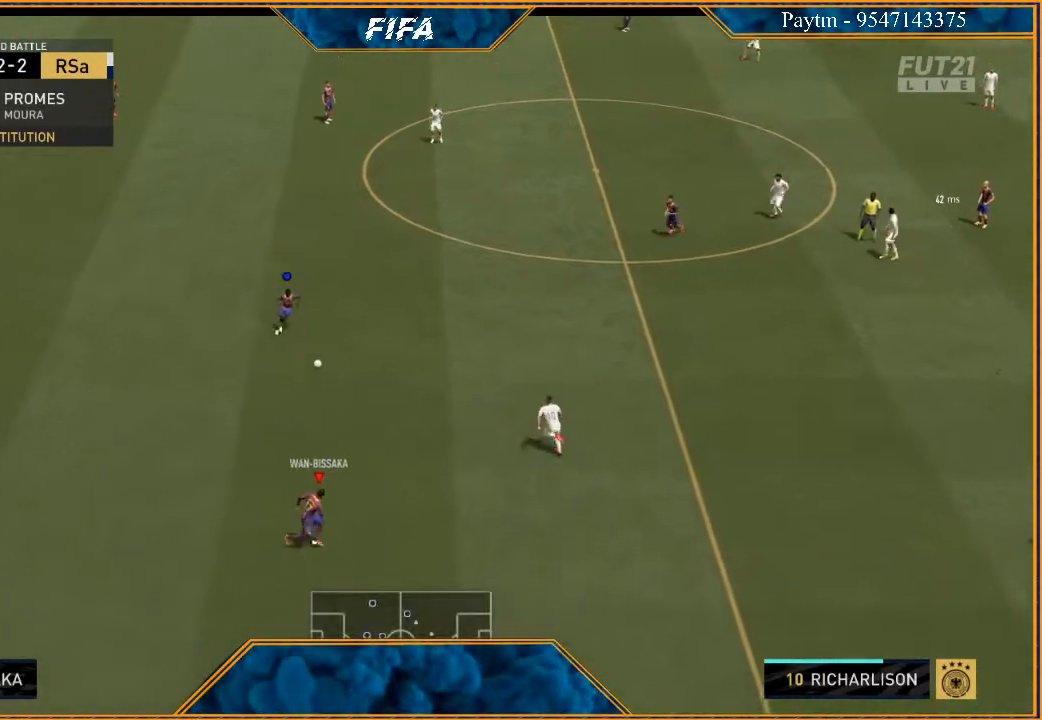
{"buttons": ["L1"], "left_stick": "up-right", "right_stick": "center", "events": [[500, "L1", "down"]]}
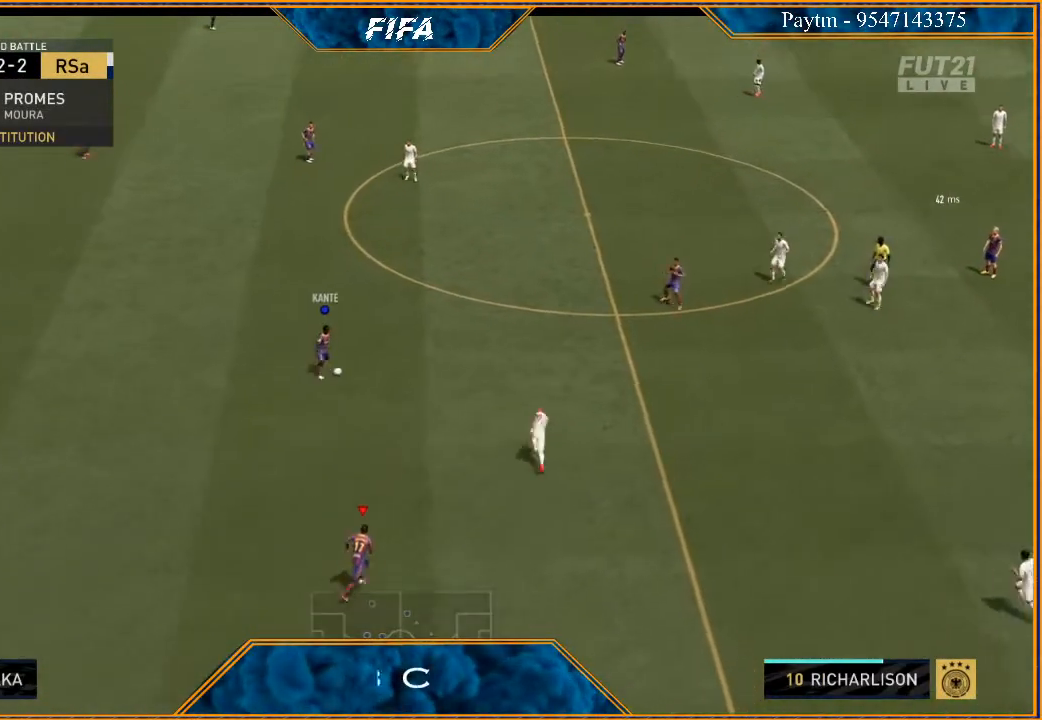
{"buttons": [], "left_stick": "up-right", "right_stick": "center", "events": [[133, "L1", "up"], [133, "left_stick", "right"], [367, "left_stick", "up-right"]]}
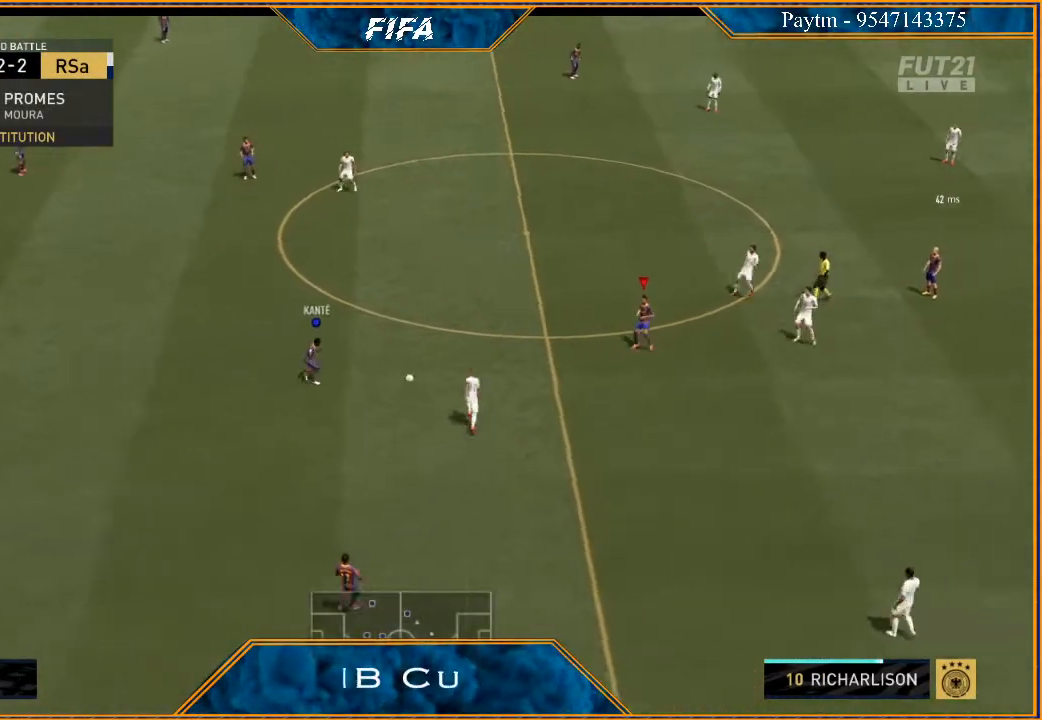
{"buttons": [], "left_stick": "up", "right_stick": "center", "events": [[300, "left_stick", "up"]]}
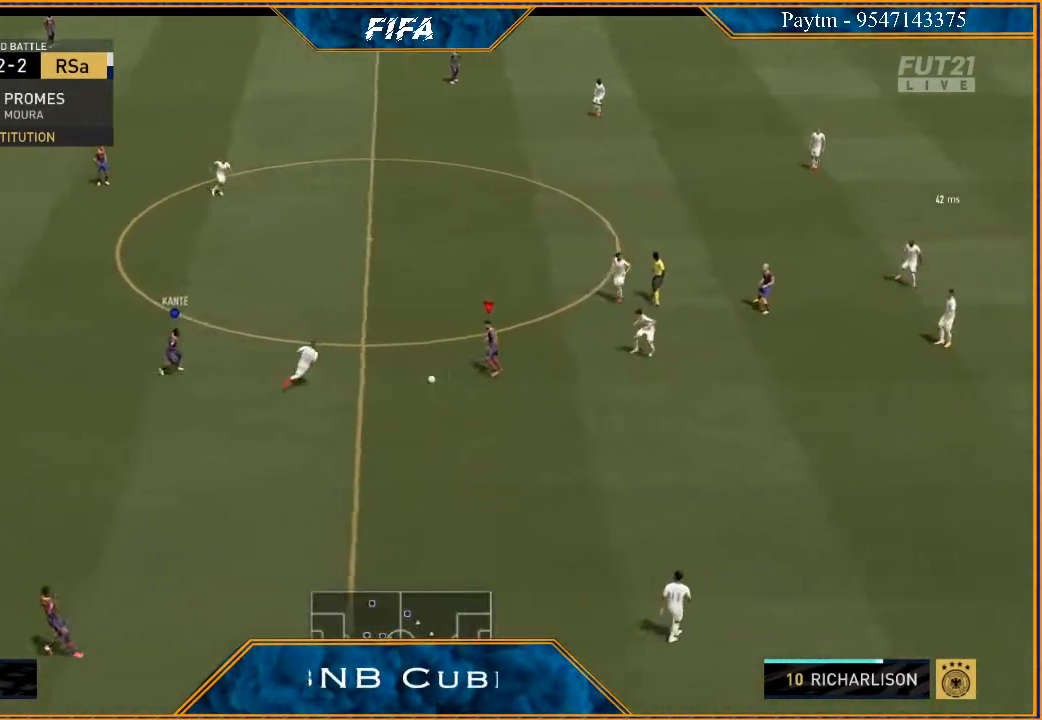
{"buttons": ["R2"], "left_stick": "up", "right_stick": "center", "events": [[467, "R2", "down"]]}
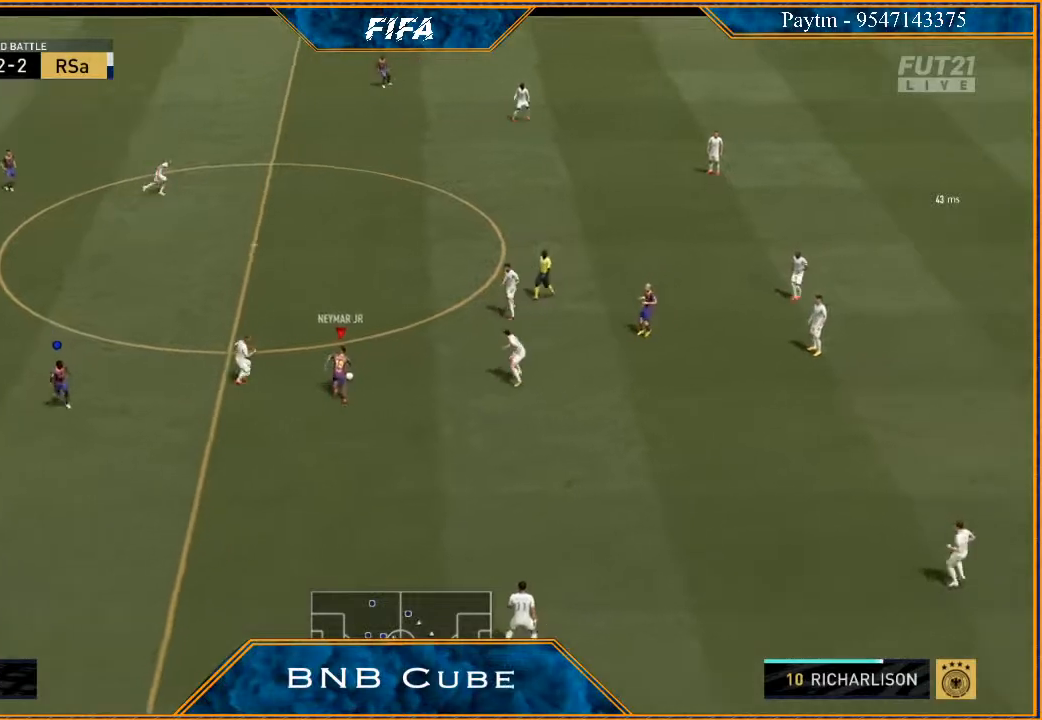
{"buttons": ["R2"], "left_stick": "up", "right_stick": "center", "events": []}
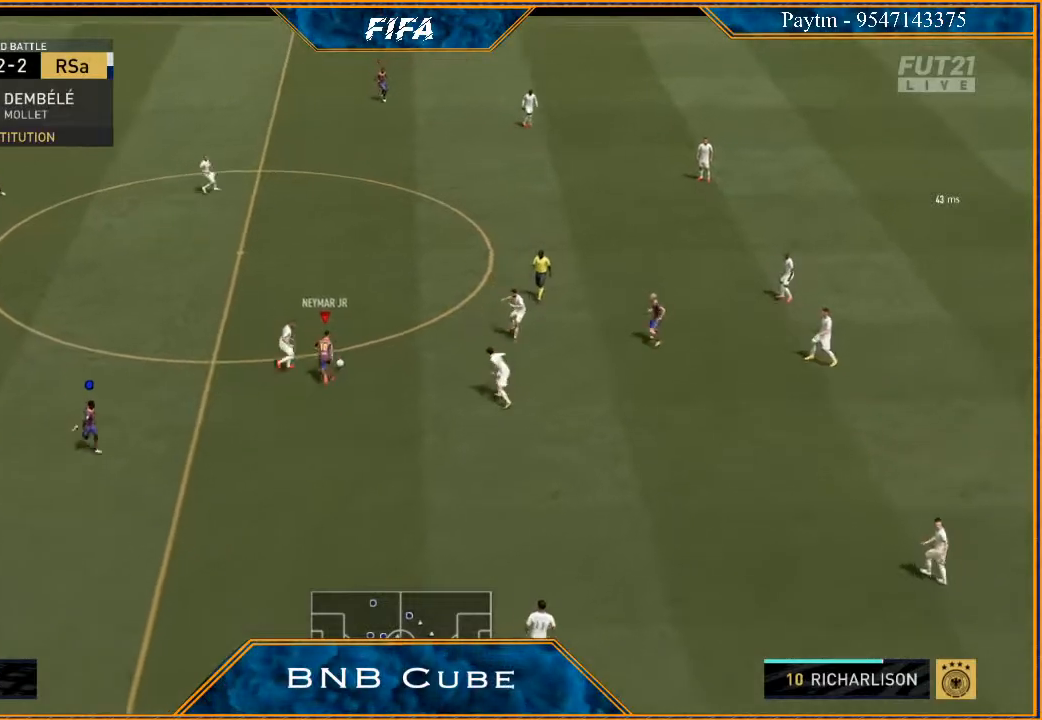
{"buttons": ["R2"], "left_stick": "up", "right_stick": "center", "events": []}
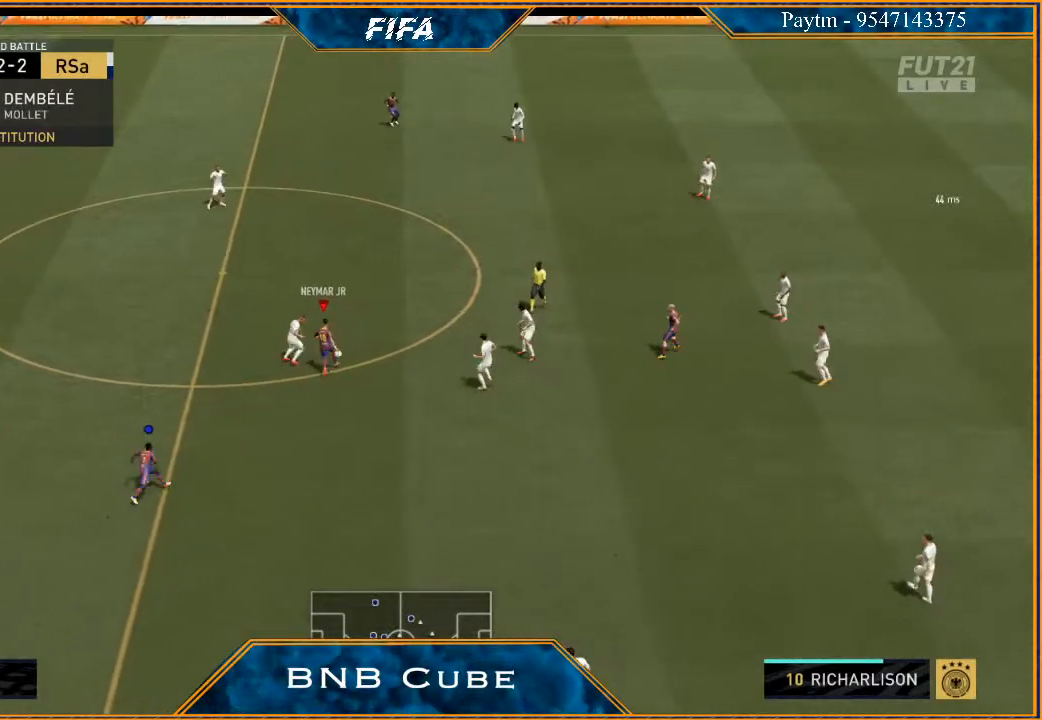
{"buttons": ["R2"], "left_stick": "up", "right_stick": "center", "events": []}
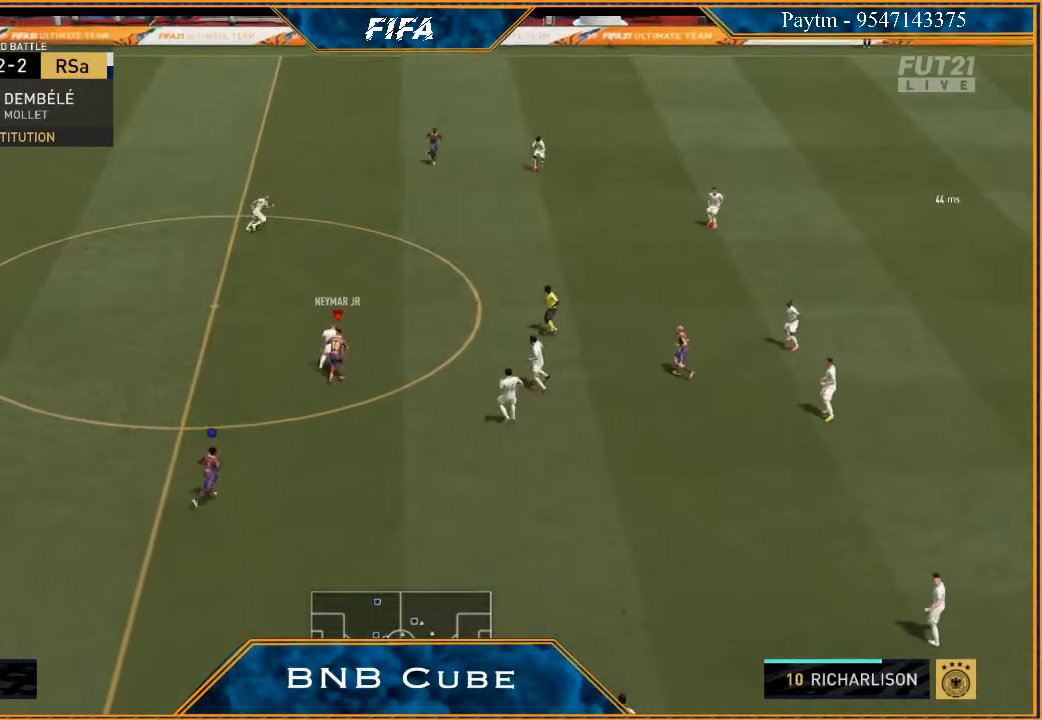
{"buttons": [], "left_stick": "up", "right_stick": "center", "events": [[100, "X", "down"], [200, "R2", "up"], [200, "X", "up"], [267, "A", "down"], [367, "A", "up"]]}
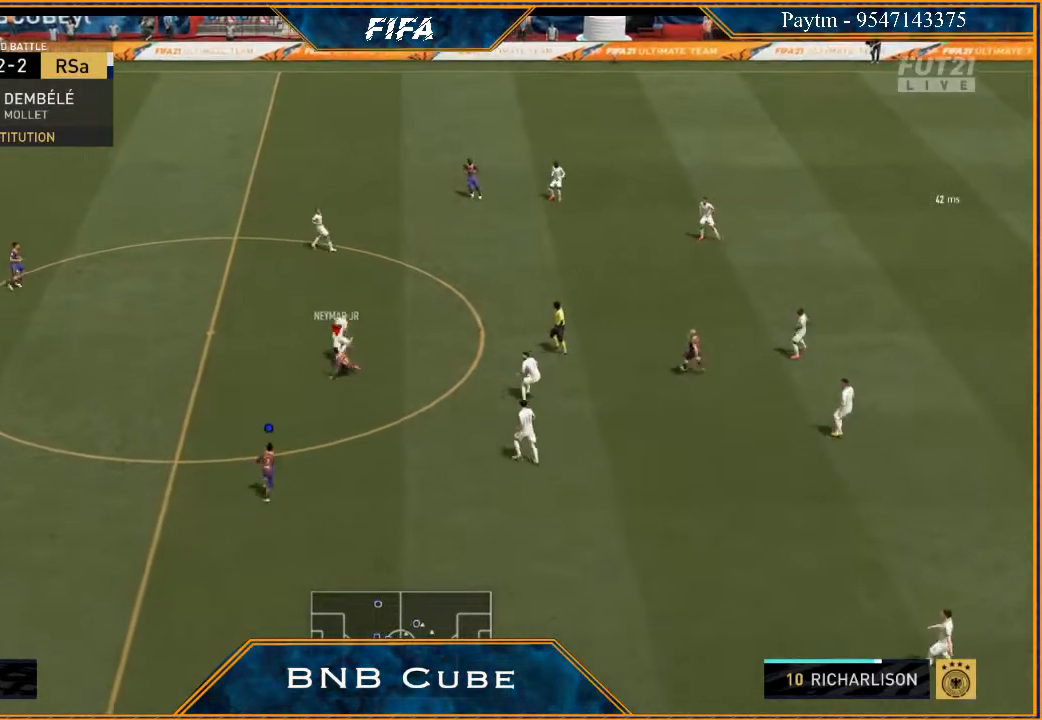
{"buttons": ["R2"], "left_stick": "left", "right_stick": "center", "events": [[100, "left_stick", "up-left"], [133, "R2", "down"], [500, "left_stick", "left"]]}
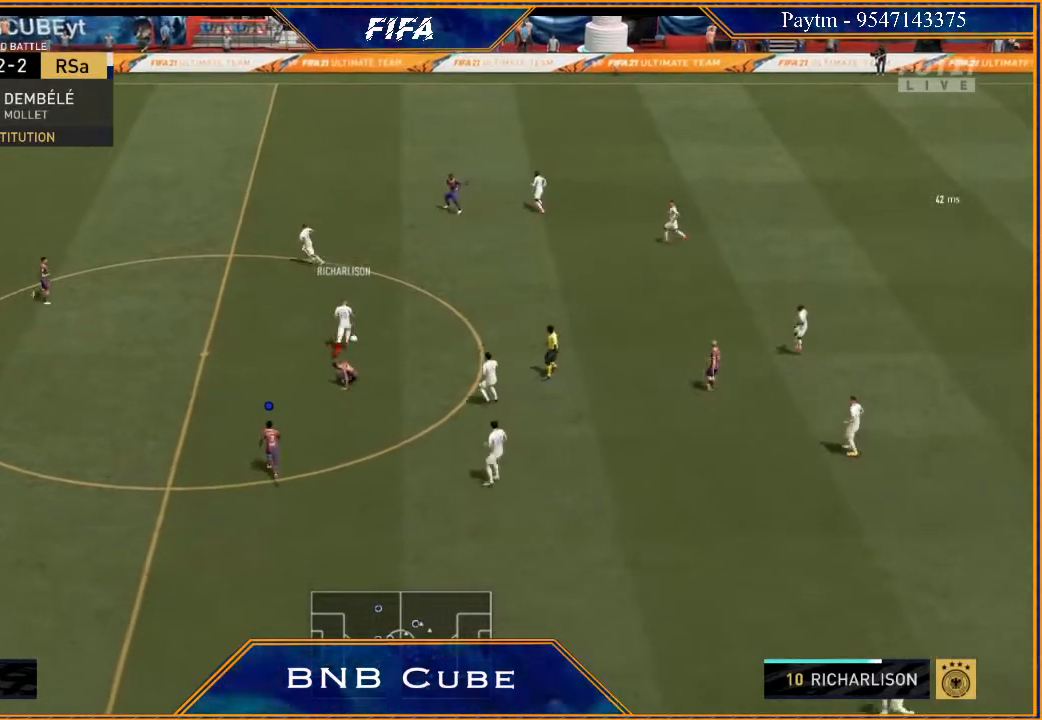
{"buttons": ["R2"], "left_stick": "up-right", "right_stick": "center", "events": [[100, "L1", "down"], [200, "left_stick", "up-right"], [300, "L1", "up"]]}
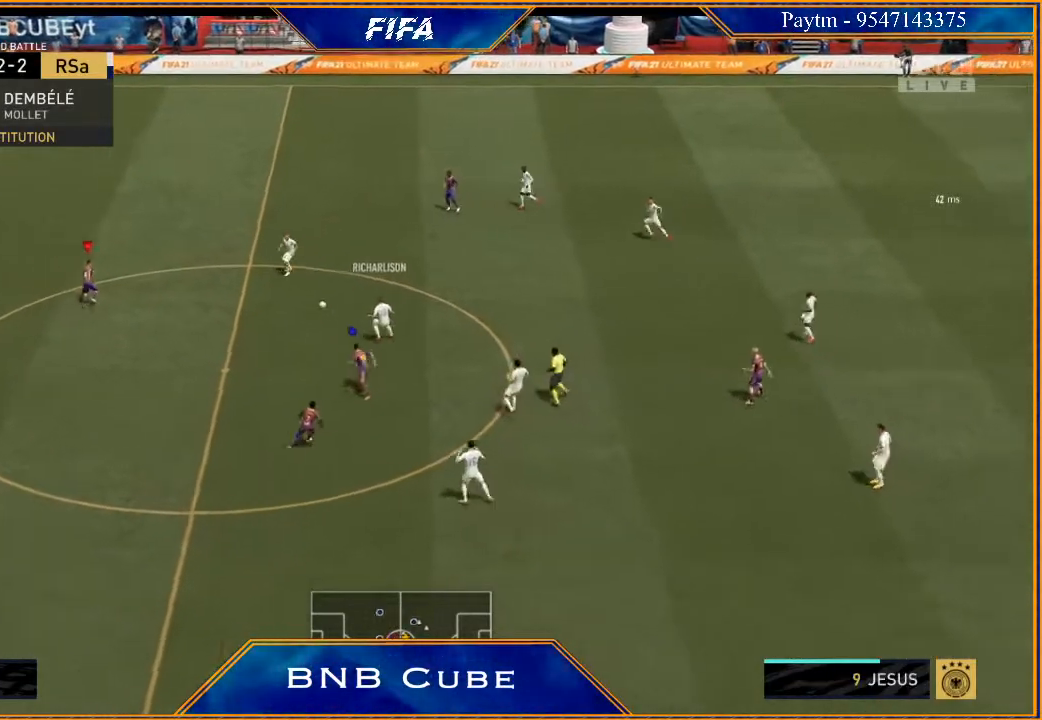
{"buttons": ["L2", "R2"], "left_stick": "up-right", "right_stick": "center", "events": [[167, "L2", "down"]]}
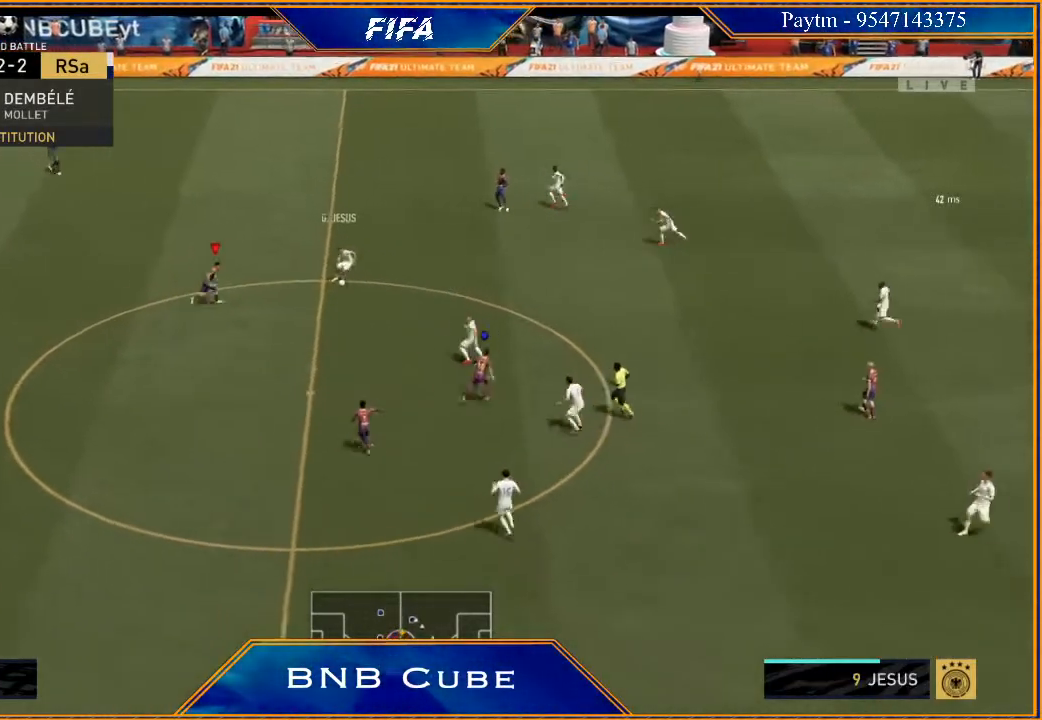
{"buttons": ["L2", "R2"], "left_stick": "right", "right_stick": "center", "events": [[333, "left_stick", "right"]]}
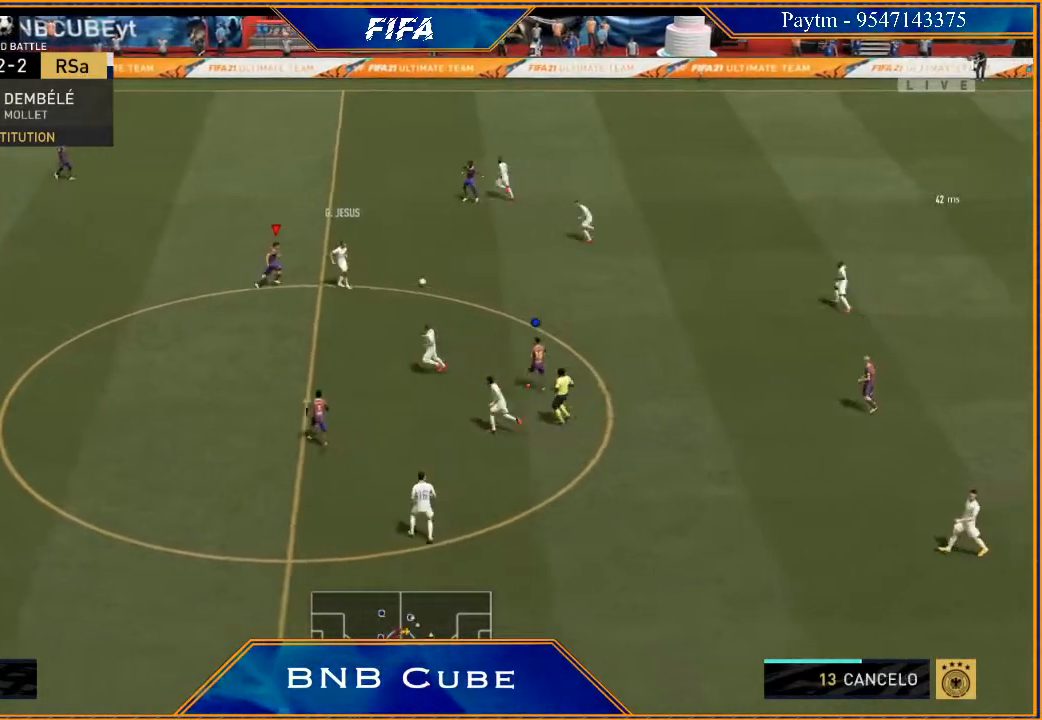
{"buttons": ["L2", "R2"], "left_stick": "down-right", "right_stick": "center", "events": [[33, "left_stick", "down-right"]]}
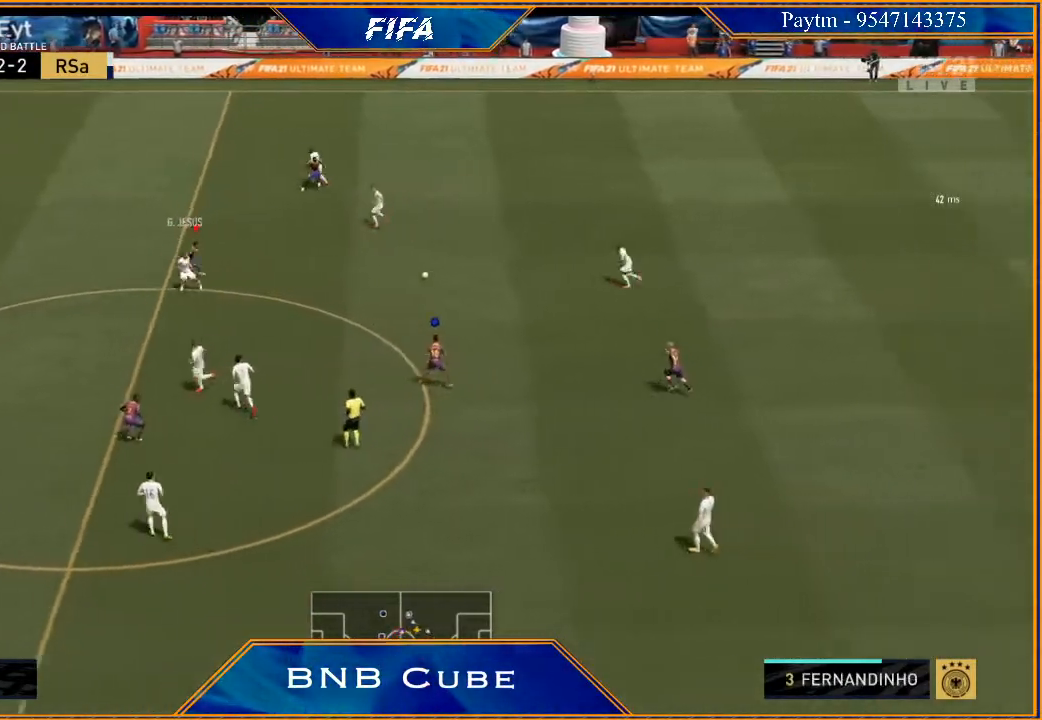
{"buttons": ["L2", "R2"], "left_stick": "up-right", "right_stick": "center", "events": [[100, "left_stick", "right"], [333, "left_stick", "up-right"]]}
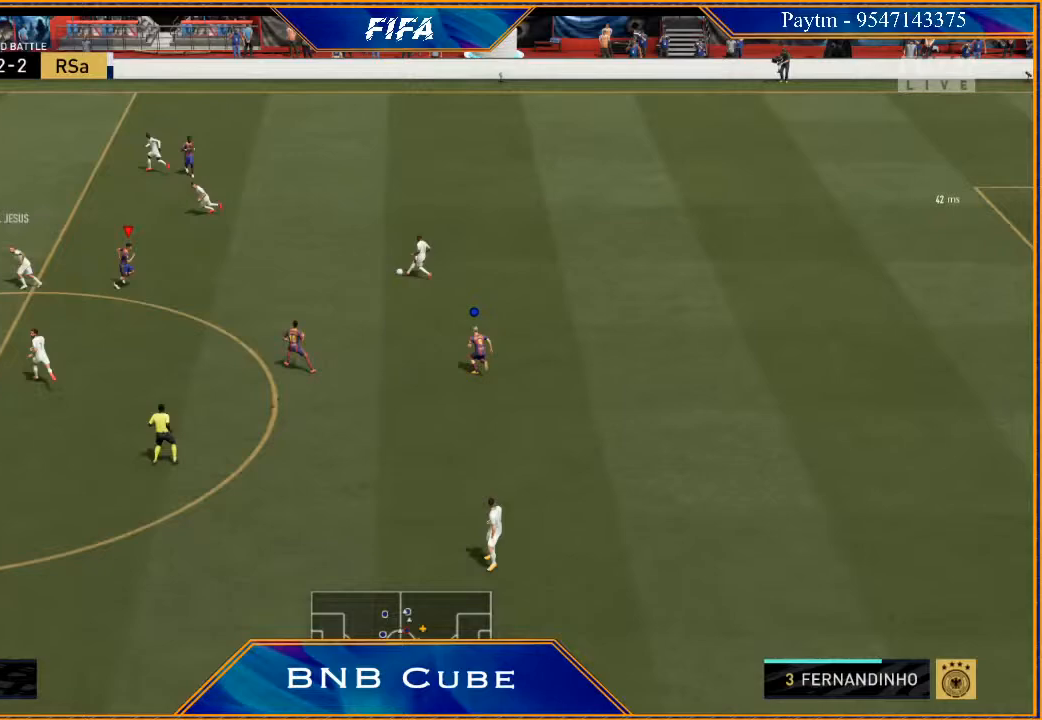
{"buttons": ["L2", "R2"], "left_stick": "up-left", "right_stick": "center", "events": [[233, "left_stick", "up"], [433, "left_stick", "up-left"]]}
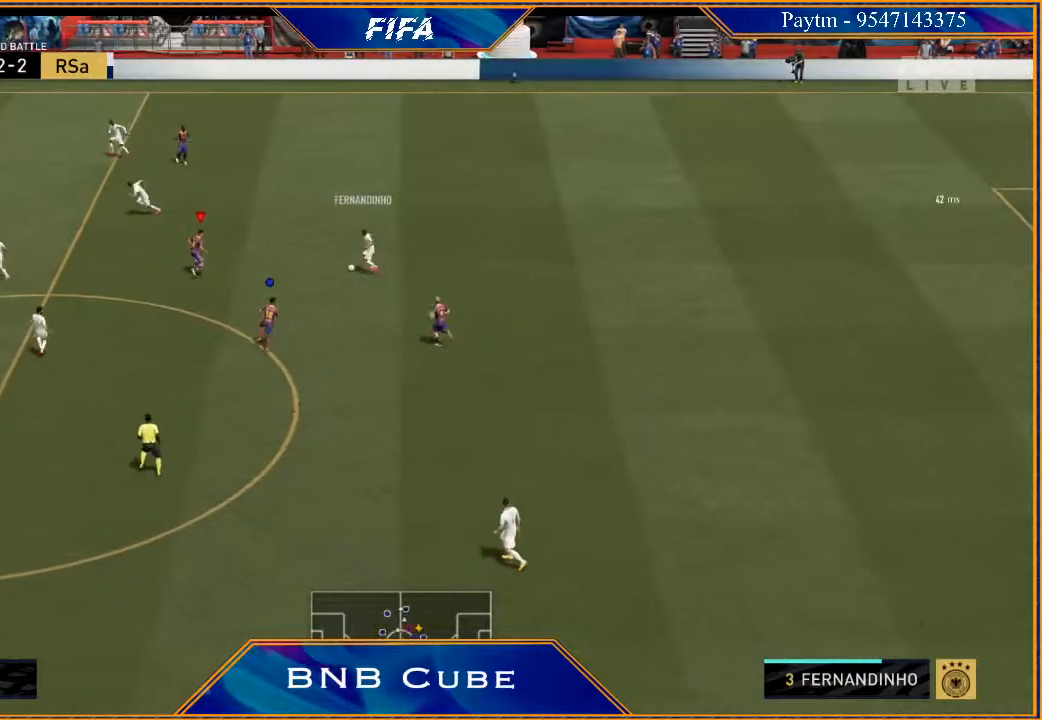
{"buttons": ["L2", "R2"], "left_stick": "left", "right_stick": "center", "events": [[267, "left_stick", "left"]]}
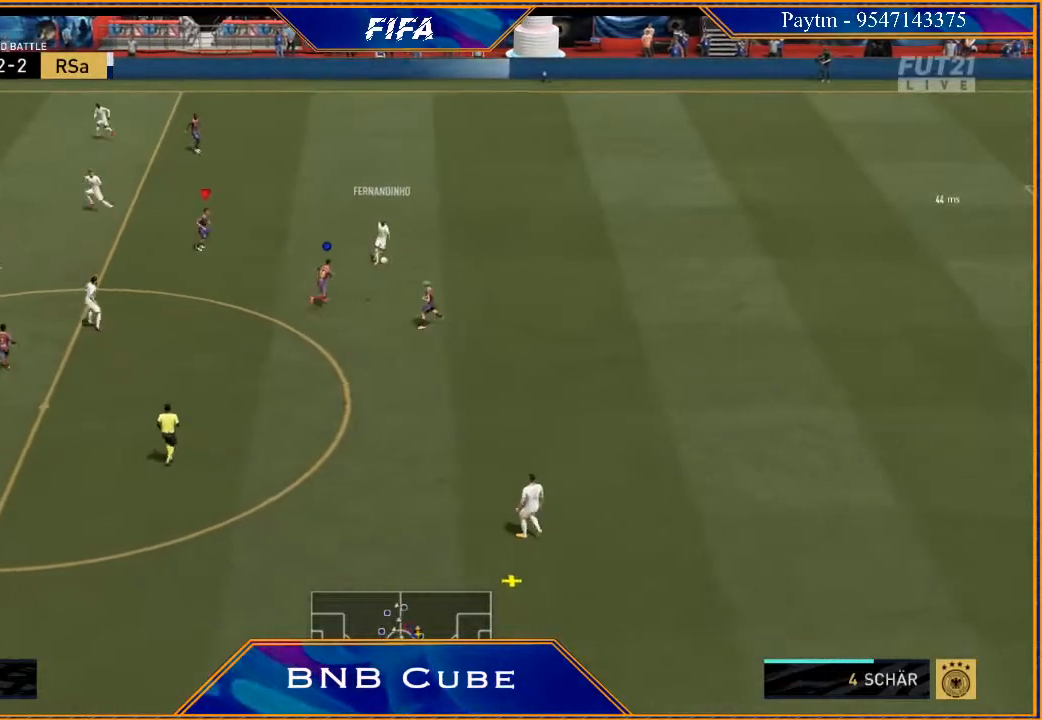
{"buttons": ["R2"], "left_stick": "down-left", "right_stick": "center", "events": [[100, "L2", "up"], [100, "left_stick", "down-left"]]}
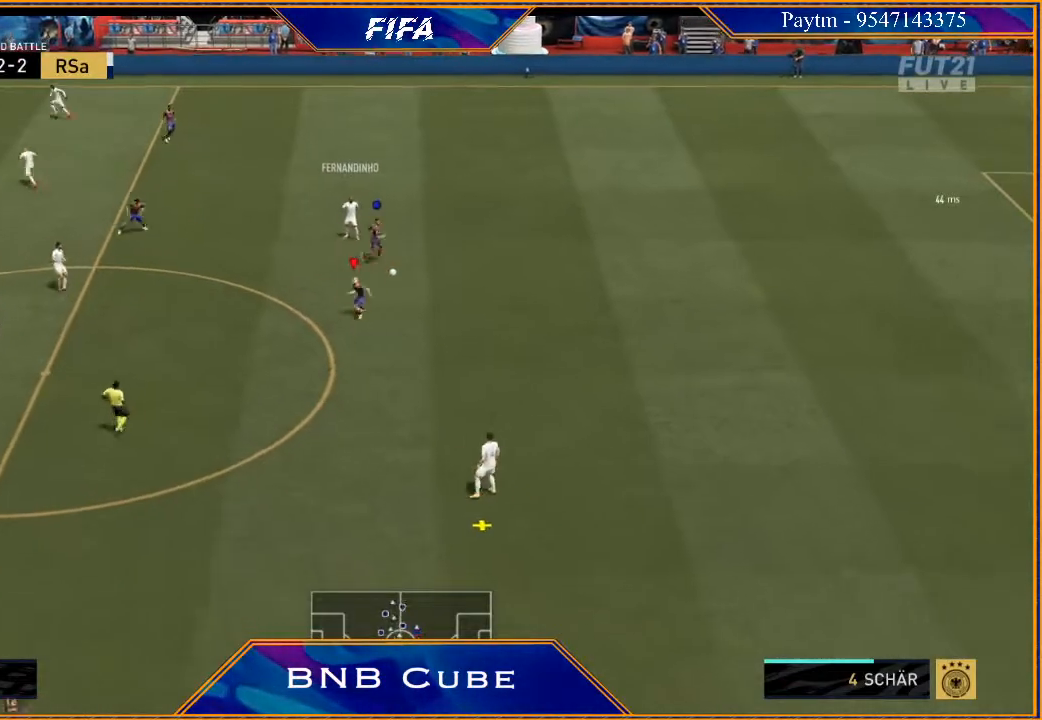
{"buttons": ["R2"], "left_stick": "down", "right_stick": "center", "events": [[500, "left_stick", "down"]]}
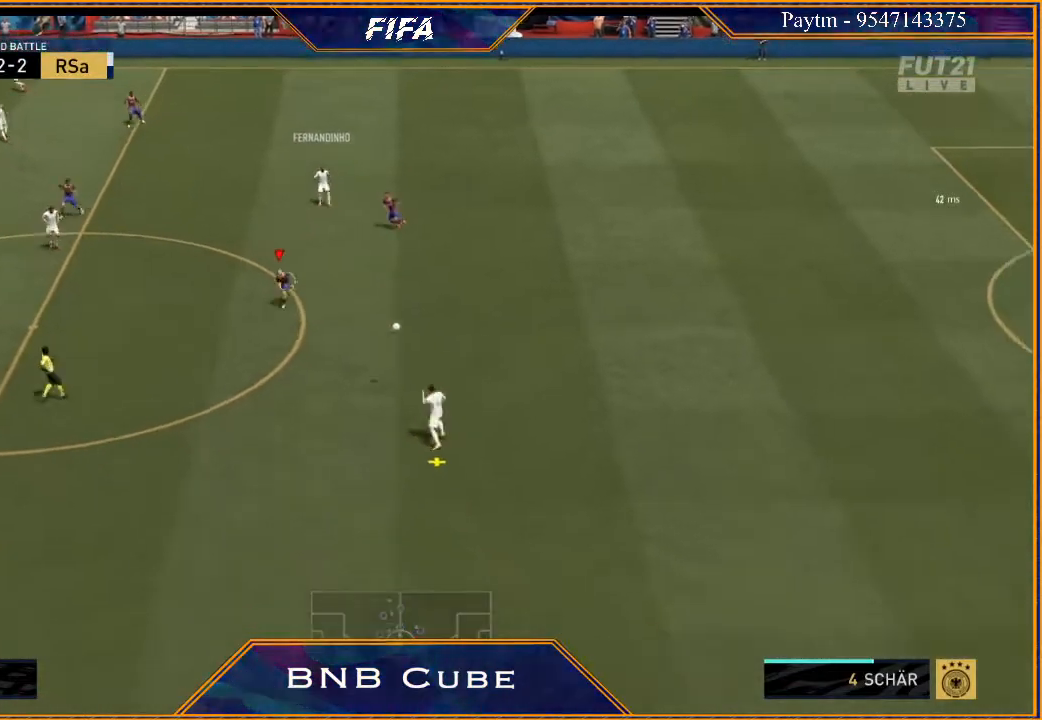
{"buttons": ["R2"], "left_stick": "down", "right_stick": "center", "events": [[67, "L1", "down"], [67, "R2", "up"], [300, "L1", "up"], [333, "R2", "down"]]}
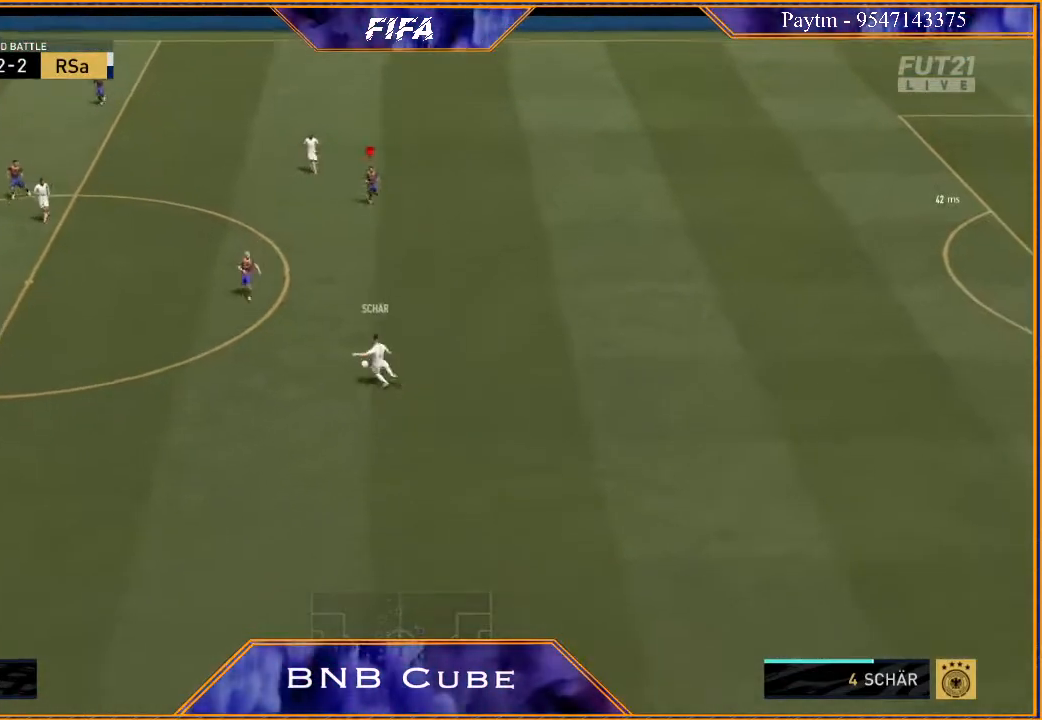
{"buttons": ["L1", "R2"], "left_stick": "down-left", "right_stick": "center", "events": [[167, "left_stick", "down-left"], [400, "L1", "down"]]}